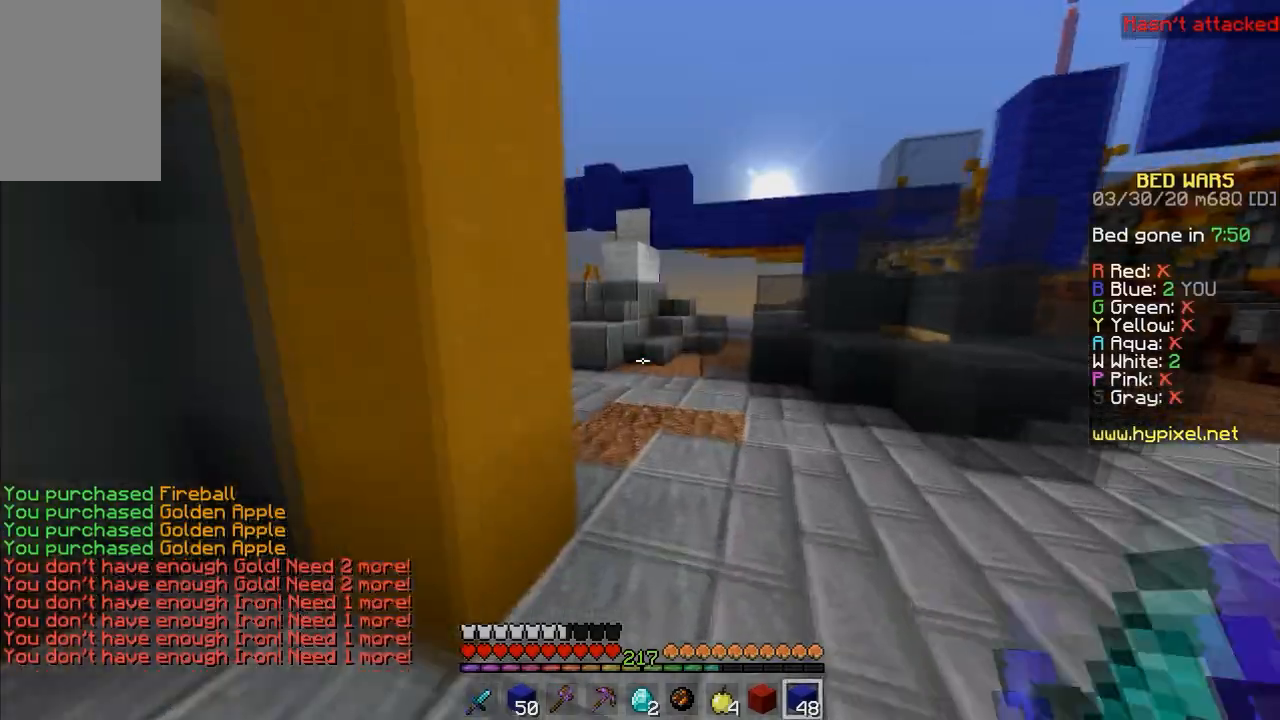
Gameplay with keyboard and mouse; each line is a JSON object with the keys and mouse buttons held at the frame after it. "events" lists presses ("down") and releases ("up") of "a", "d", "s", "space", "w", "mouse_left" and "mouse_right" between this image and that frame as [ms after this image, input, new state], when the widget could be followed in between. "mouse_left", "mouse_right" = the "left", "right" buttons of the "mouse" list. No other keys are recorded. Fast repeated clicks can show as one long hold. Mouse movement is not recorded.
{"keys": ["space", "w"], "mouse": ["left"], "events": [[300, "mouse_left", "down"], [433, "mouse_left", "up"], [467, "space", "down"], [500, "mouse_left", "down"]]}
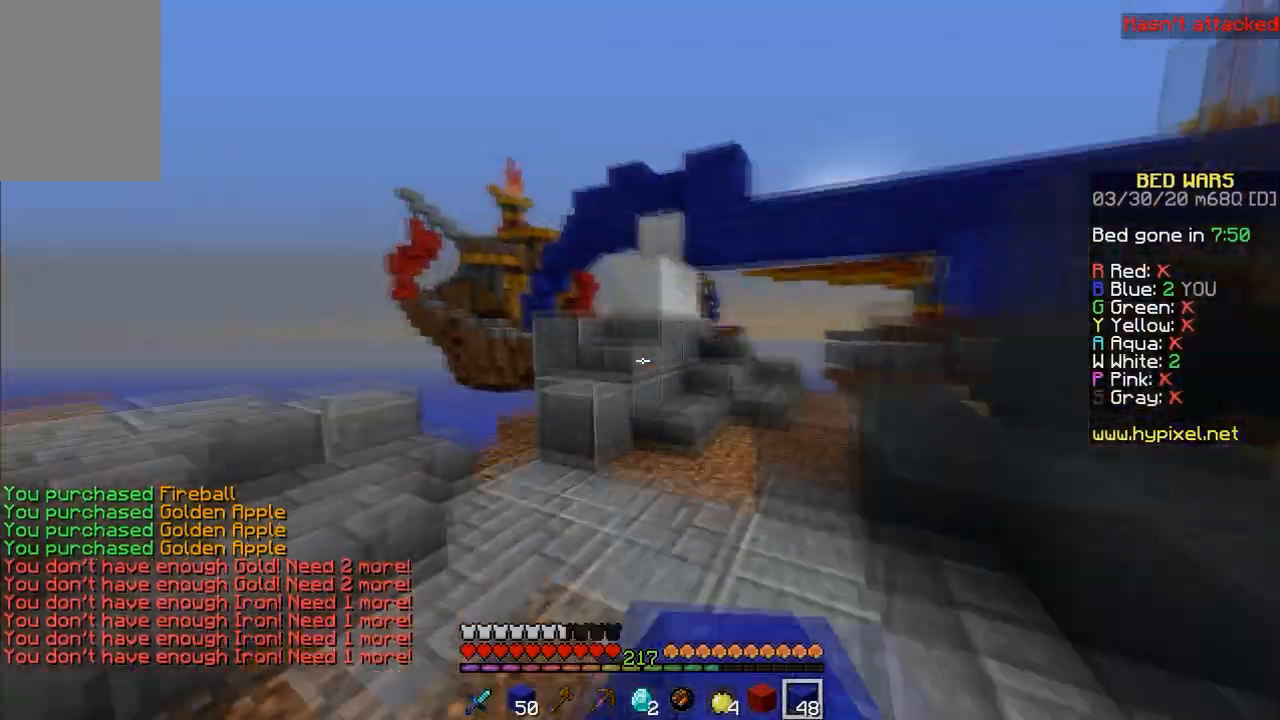
{"keys": ["space", "w"], "mouse": [], "events": [[67, "mouse_left", "up"], [67, "space", "up"], [200, "mouse_left", "down"], [267, "mouse_left", "up"], [367, "mouse_left", "down"], [433, "space", "down"], [467, "mouse_left", "up"]]}
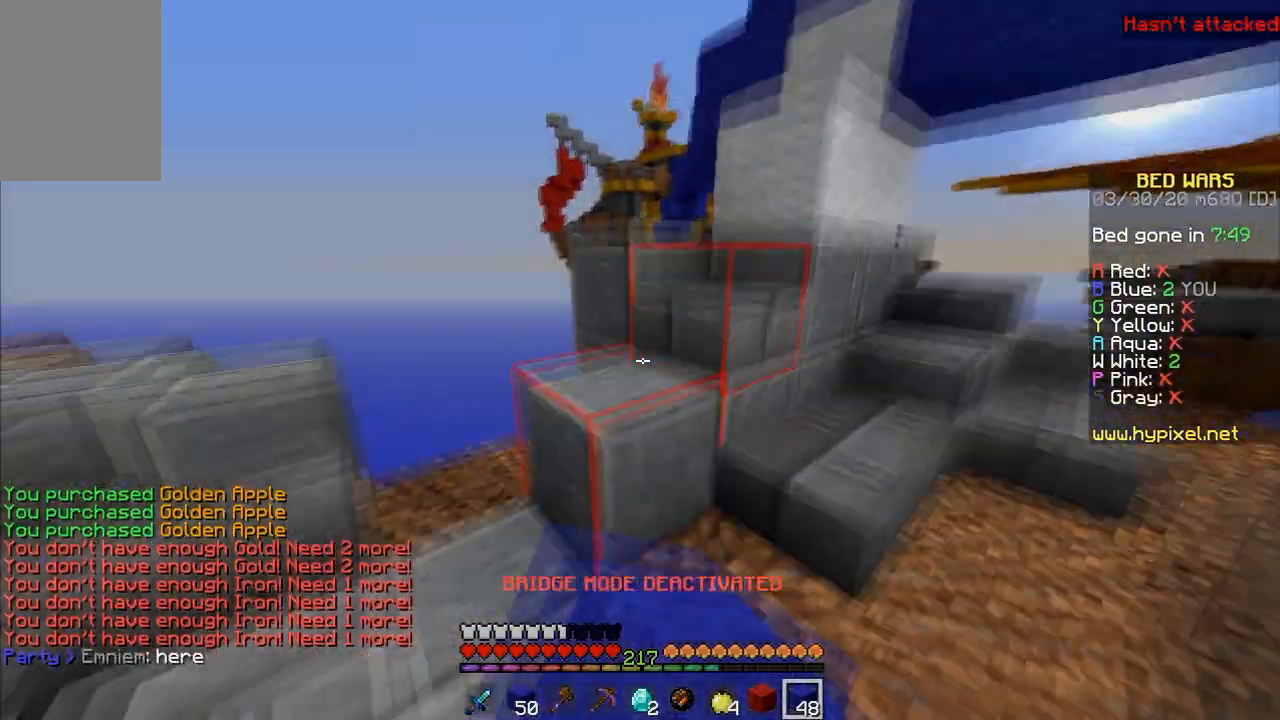
{"keys": [], "mouse": [], "events": [[100, "a", "down"], [233, "space", "up"], [233, "w", "up"], [333, "a", "up"]]}
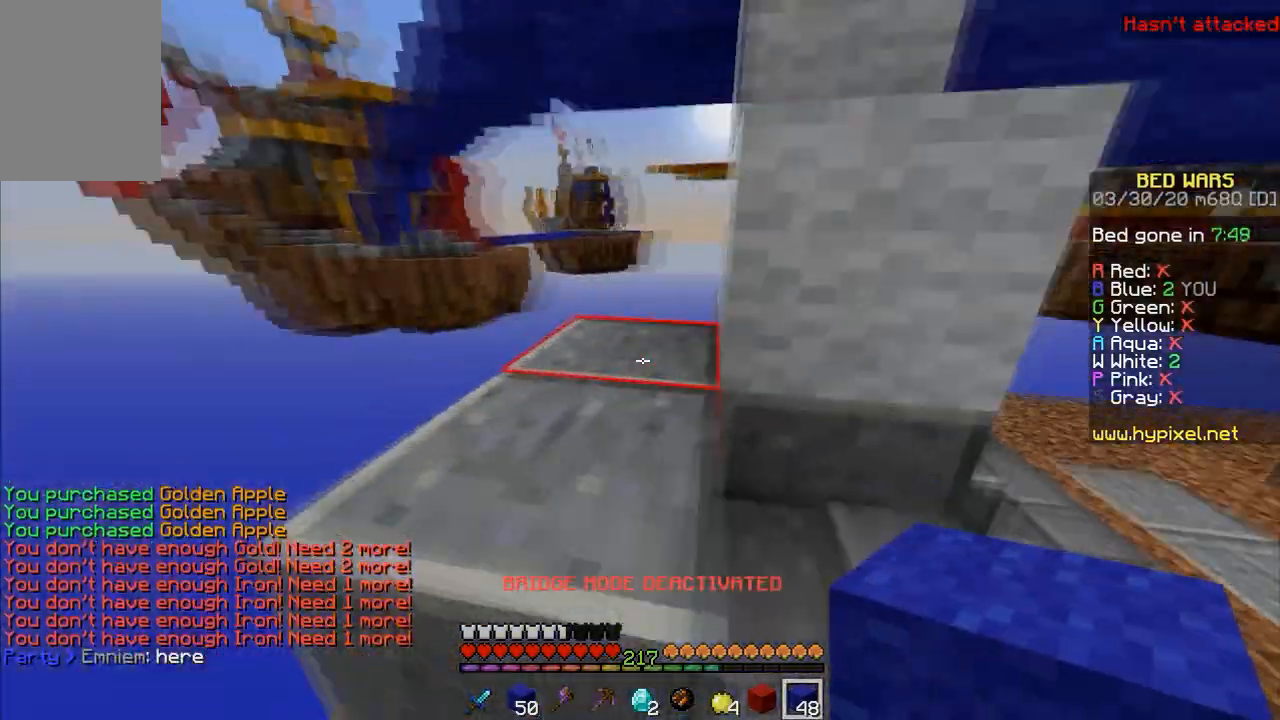
{"keys": ["w"], "mouse": [], "events": [[67, "space", "down"], [167, "w", "down"], [300, "space", "up"]]}
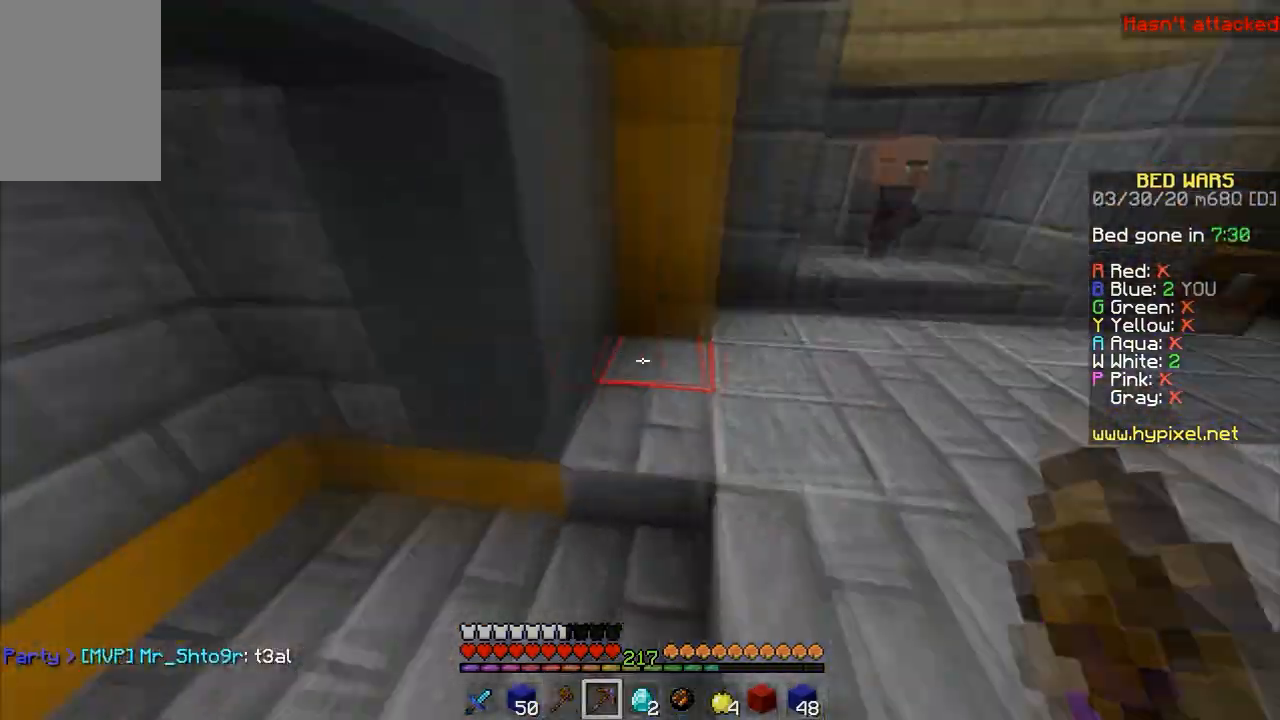
{"keys": ["space", "w"], "mouse": [], "events": [[167, "space", "down"]]}
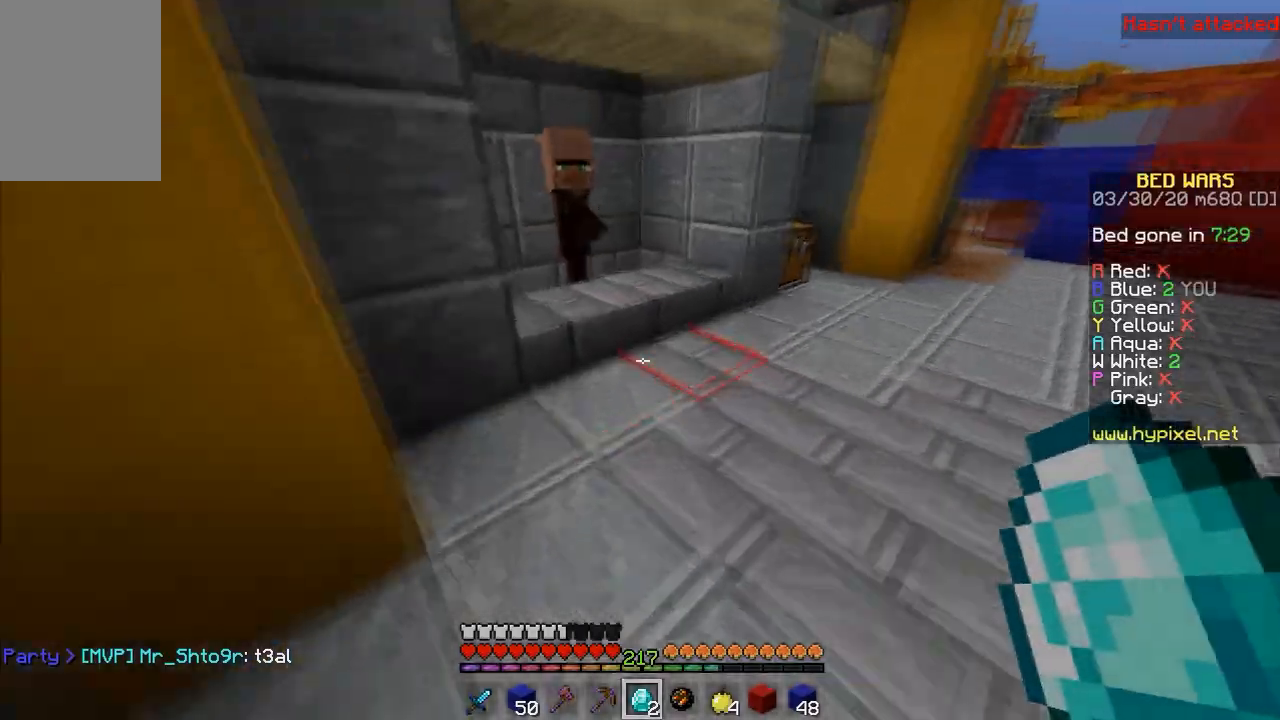
{"keys": [], "mouse": []}
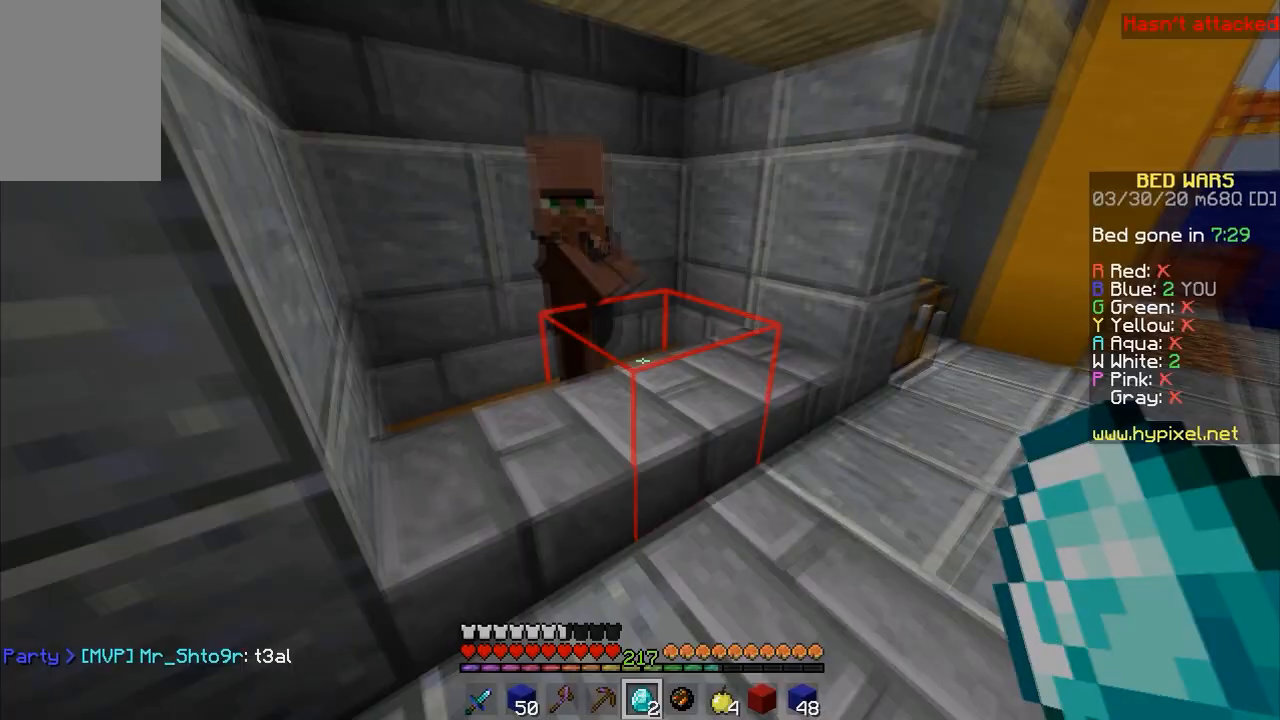
{"keys": [], "mouse": [], "events": [[67, "w", "down"], [167, "mouse_right", "down"], [267, "mouse_right", "up"], [333, "w", "up"], [367, "mouse_right", "down"], [467, "mouse_right", "up"]]}